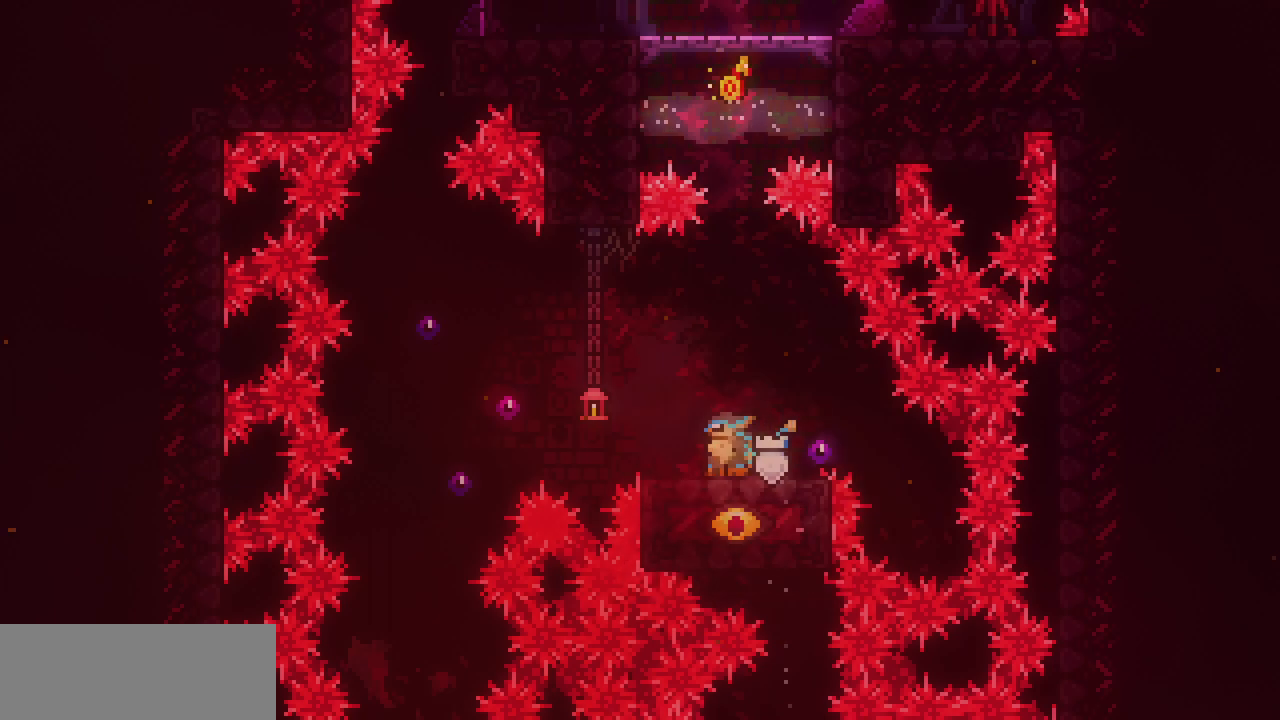
Gameplay with keyboard; each line is a JSON object with the keys held at the frame after it. "events" lists presses ("down") and releases ("up") of "c", "d", "down", "left", "right", "shift", "up", "x" and "z" between this image and that frame as [ms after this image, input, new state], when the widget could be followed in between. No other keys are recorded. Mouse input is not recorded.
{"keys": [], "events": []}
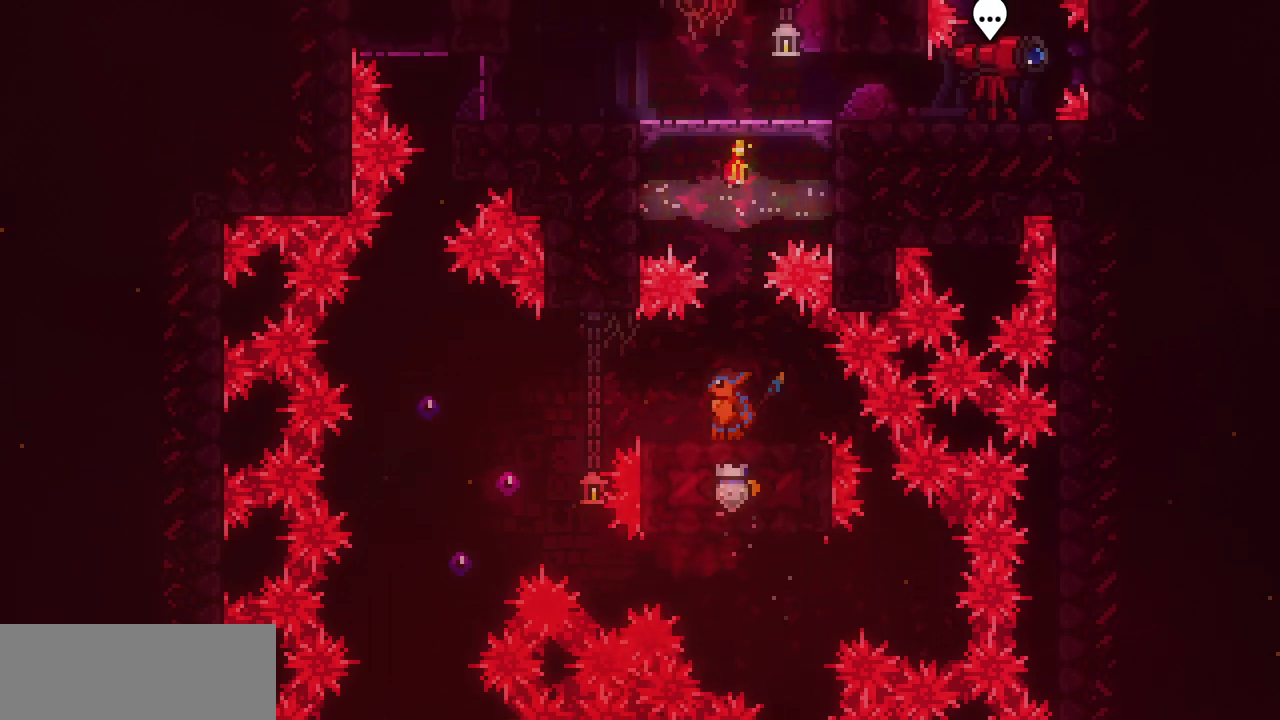
{"keys": ["z"], "events": [[500, "z", "down"]]}
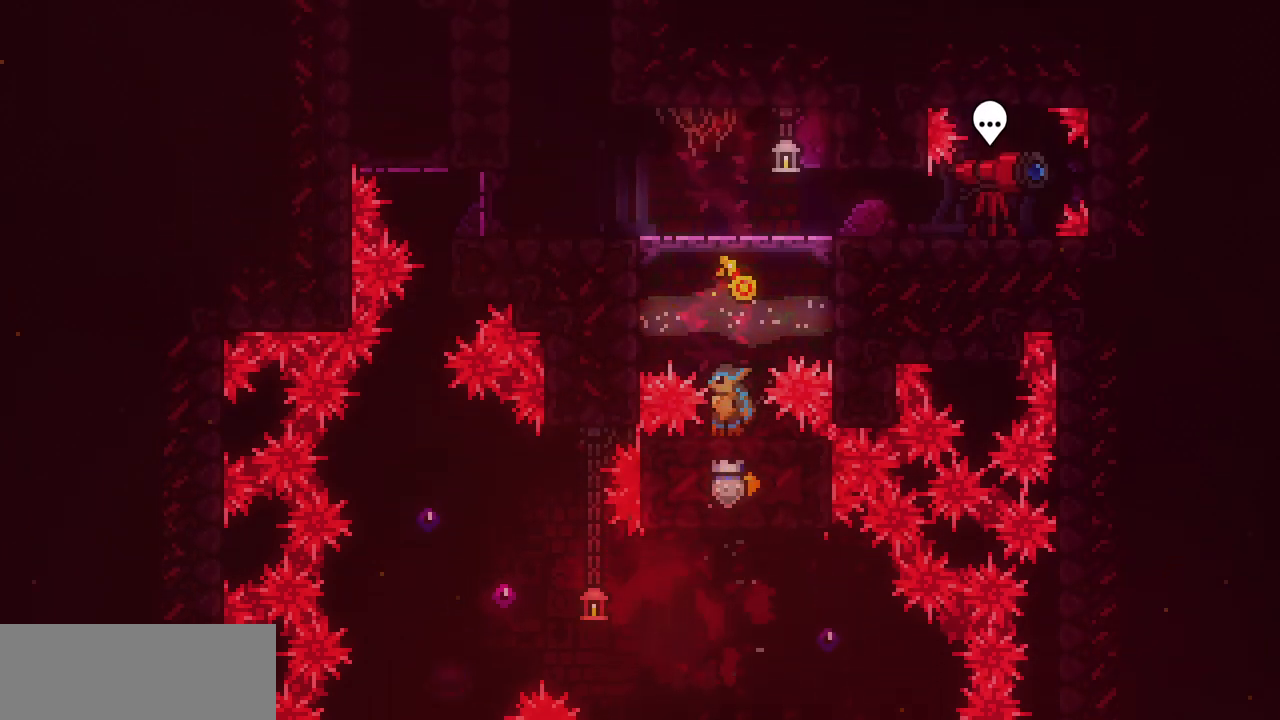
{"keys": ["left", "shift"], "events": [[83, "shift", "down"], [183, "left", "down"], [400, "z", "up"]]}
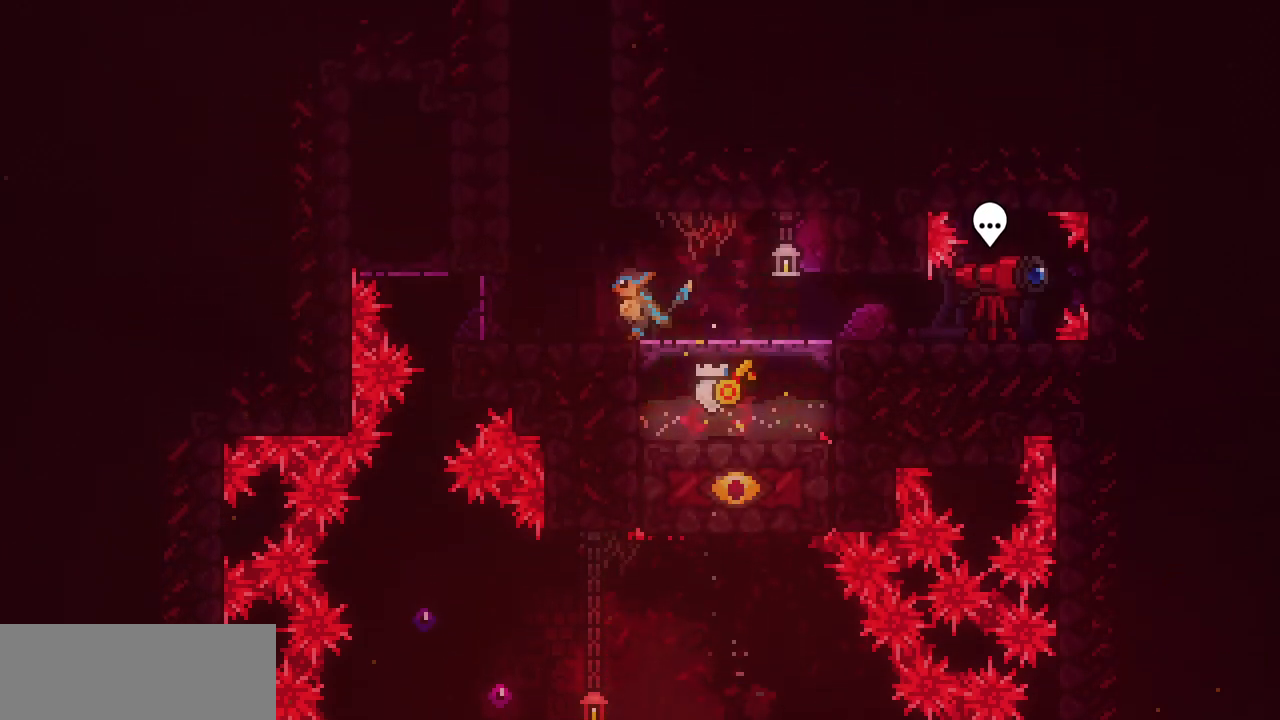
{"keys": ["left", "shift", "x", "z"], "events": [[50, "z", "down"], [333, "x", "down"], [350, "z", "up"], [483, "z", "down"]]}
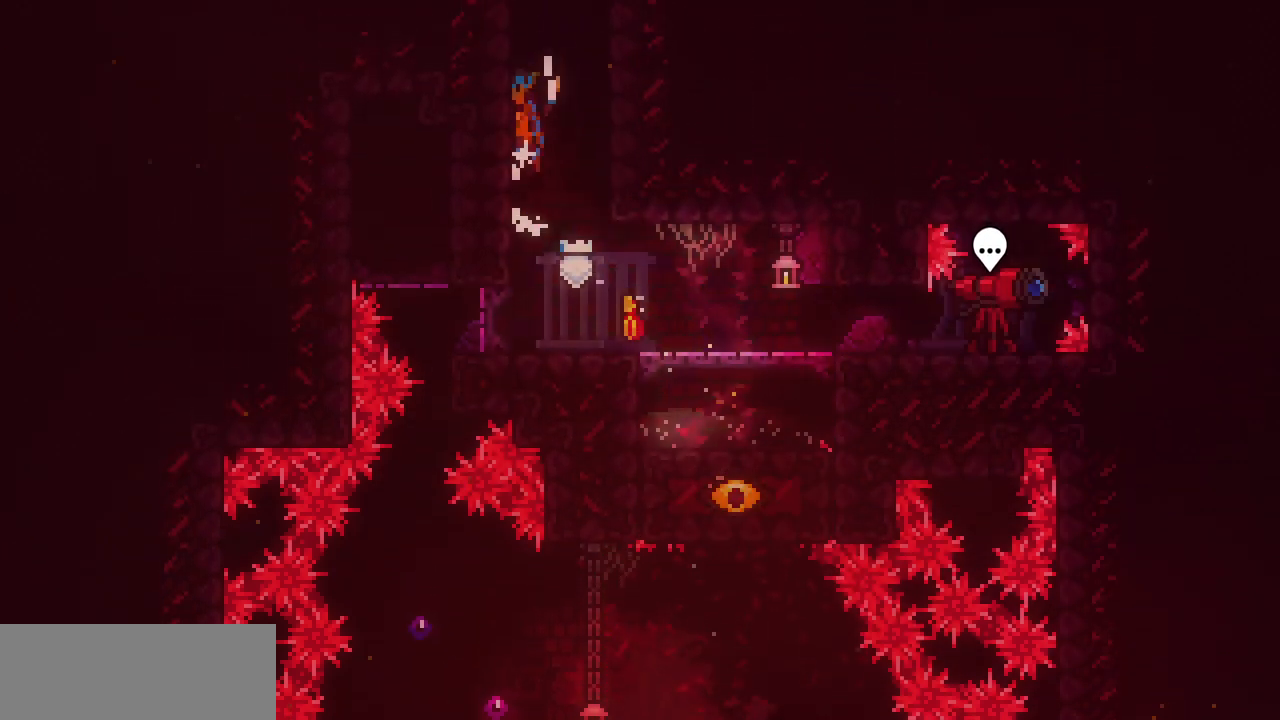
{"keys": ["left", "shift", "z"], "events": [[50, "x", "up"], [200, "x", "down"], [283, "z", "up"], [383, "z", "down"], [450, "x", "up"]]}
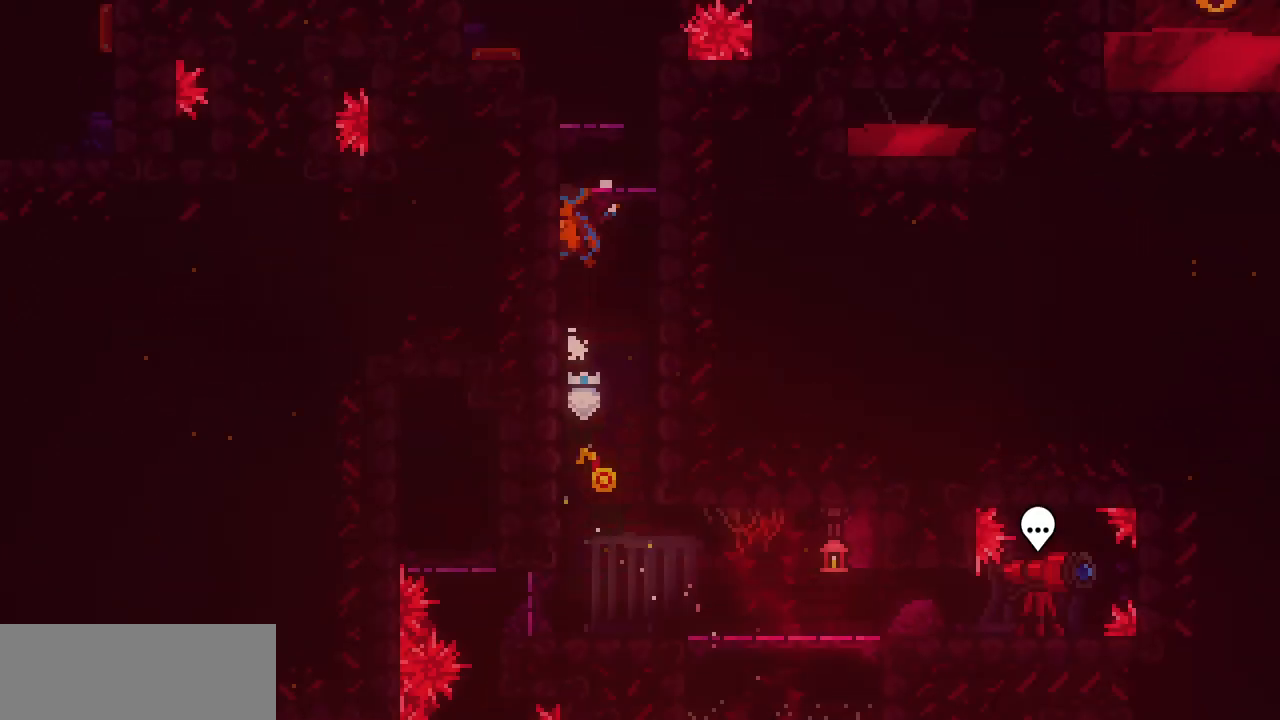
{"keys": ["left", "shift"], "events": [[67, "z", "up"], [100, "shift", "up"], [383, "shift", "down"]]}
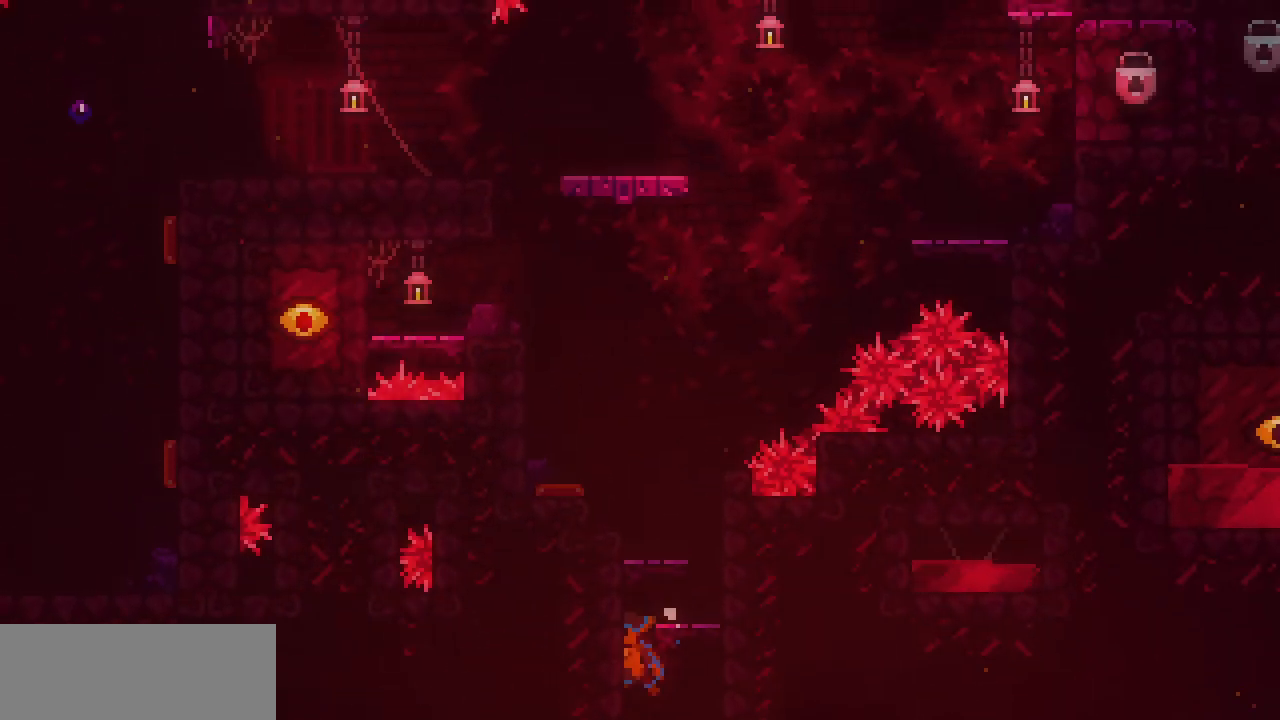
{"keys": ["left", "shift", "x", "z"], "events": [[233, "z", "down"], [350, "x", "down"]]}
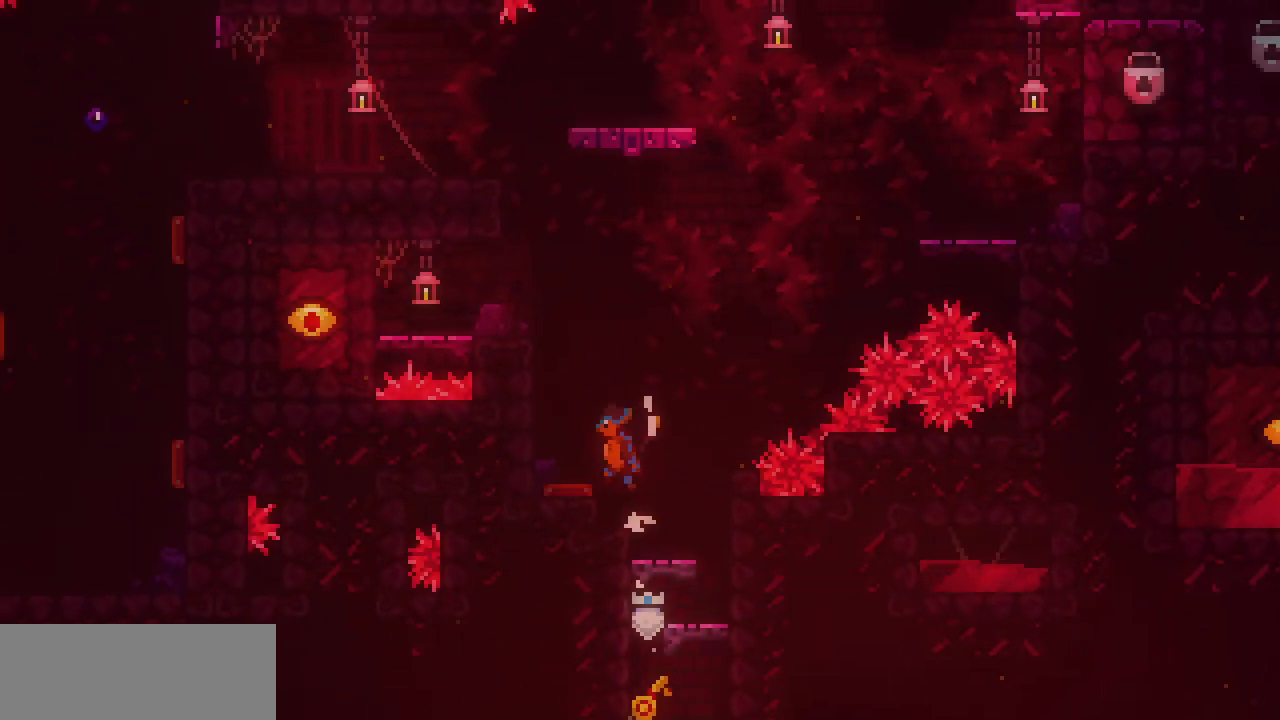
{"keys": ["left", "shift"], "events": [[33, "shift", "up"], [33, "x", "up"], [33, "z", "up"], [133, "left", "up"], [300, "shift", "down"], [500, "left", "down"]]}
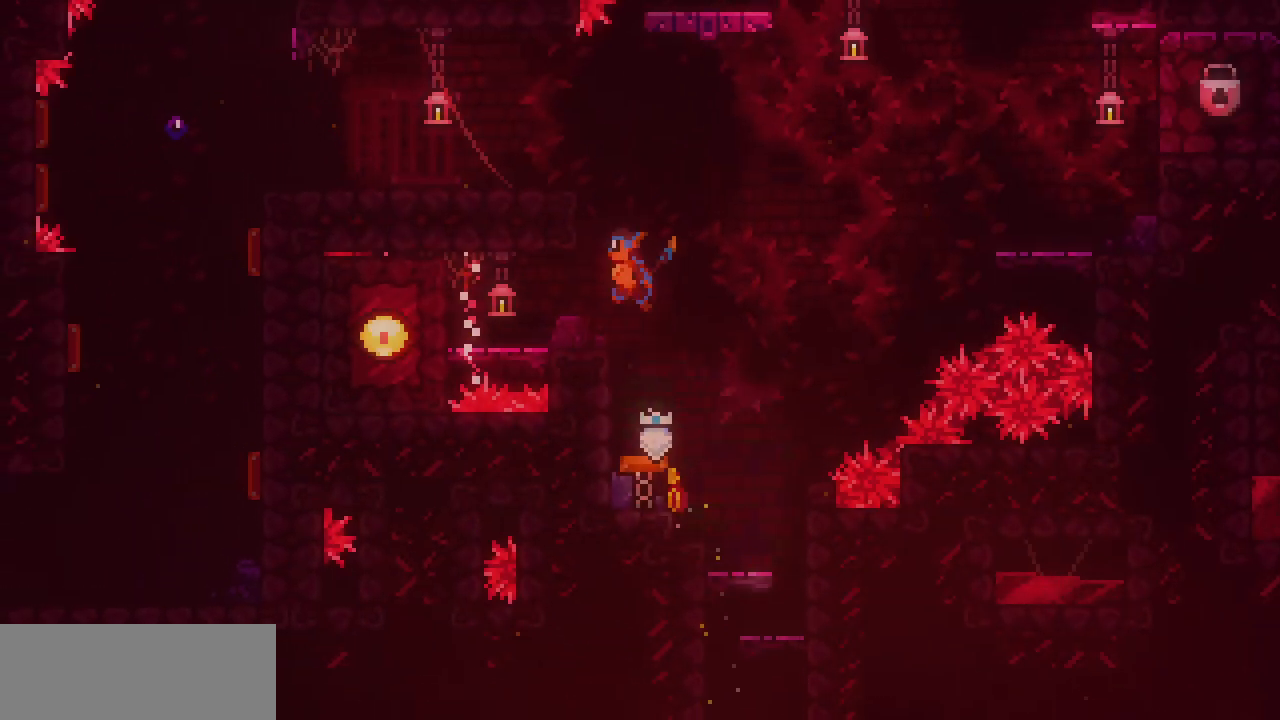
{"keys": ["left"], "events": [[117, "z", "down"], [250, "x", "down"], [350, "z", "up"], [450, "x", "up"], [500, "shift", "up"]]}
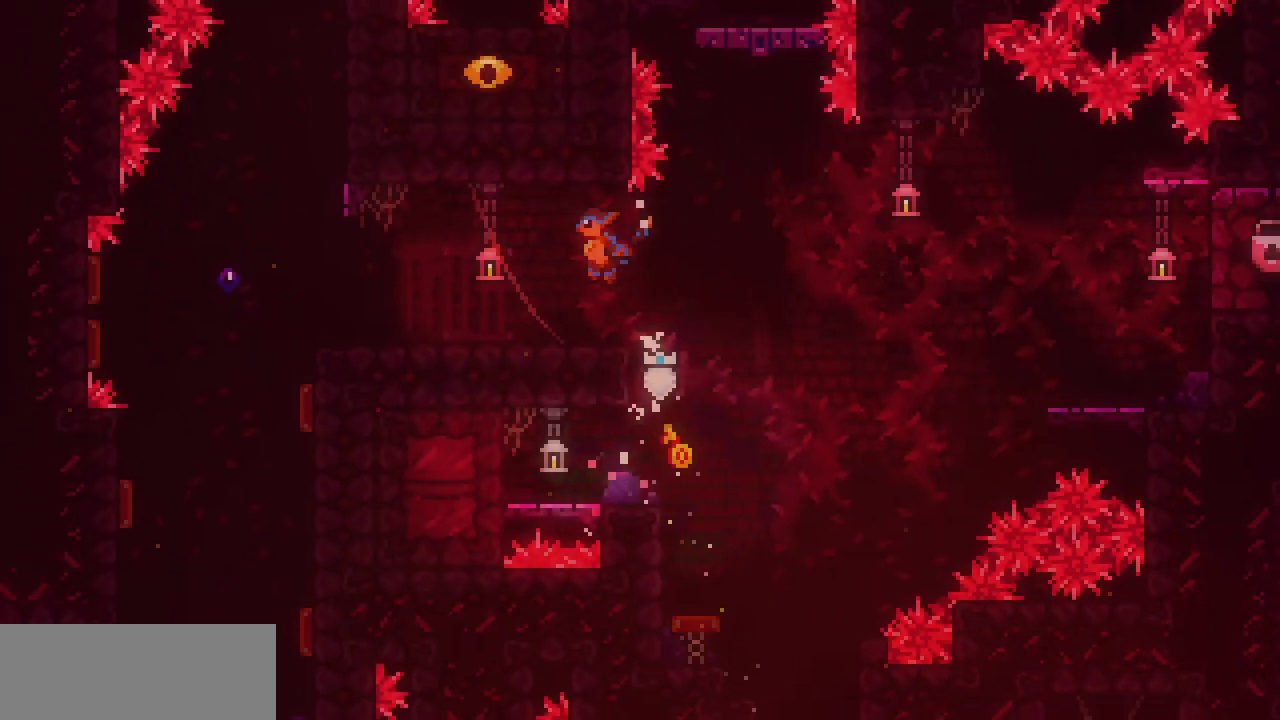
{"keys": ["left"], "events": [[267, "z", "down"], [317, "z", "up"]]}
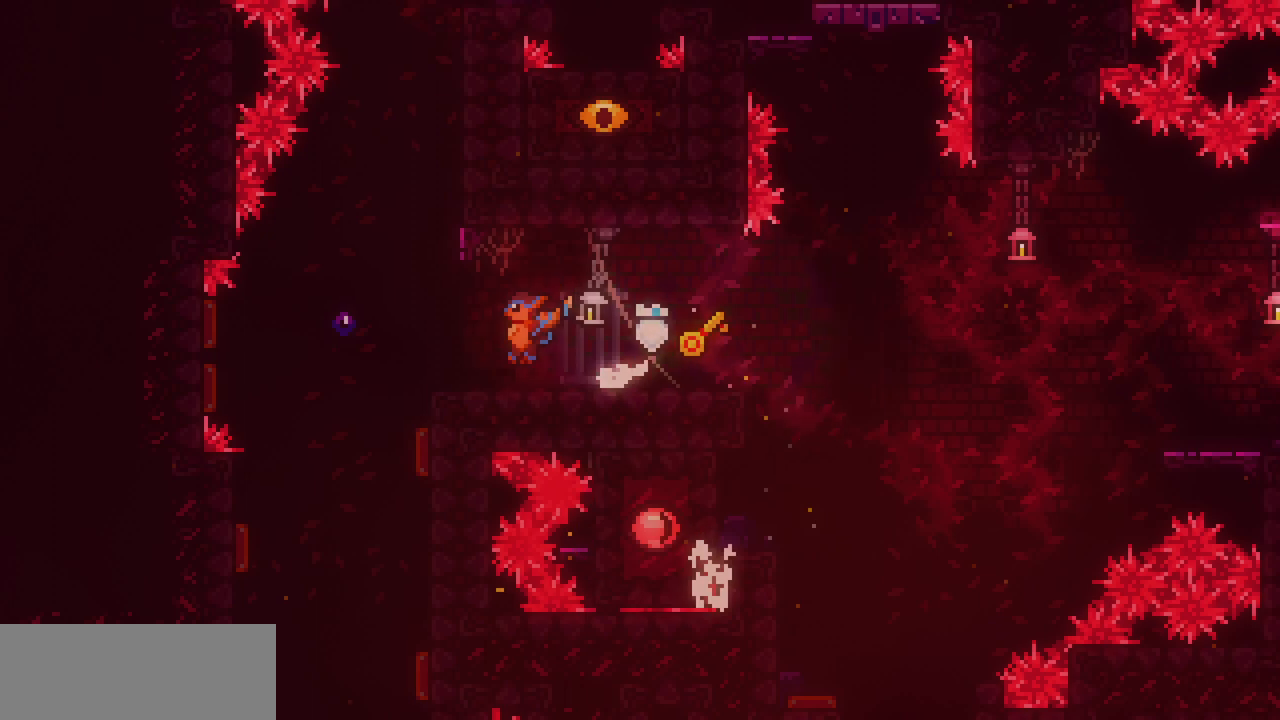
{"keys": ["right", "shift", "z"], "events": [[100, "z", "down"], [167, "left", "up"], [167, "shift", "down"], [367, "right", "down"], [383, "z", "up"], [483, "z", "down"]]}
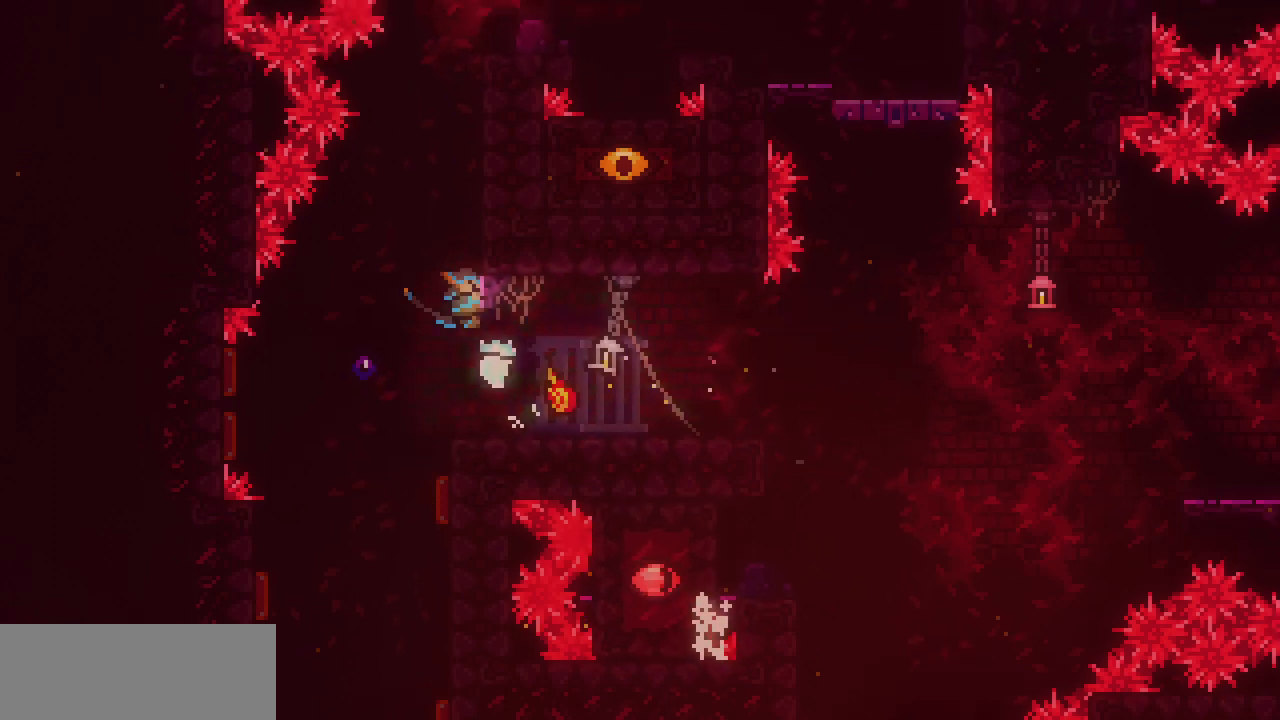
{"keys": ["right", "shift", "z"], "events": [[117, "x", "down"], [200, "z", "up"], [350, "z", "down"], [383, "x", "up"]]}
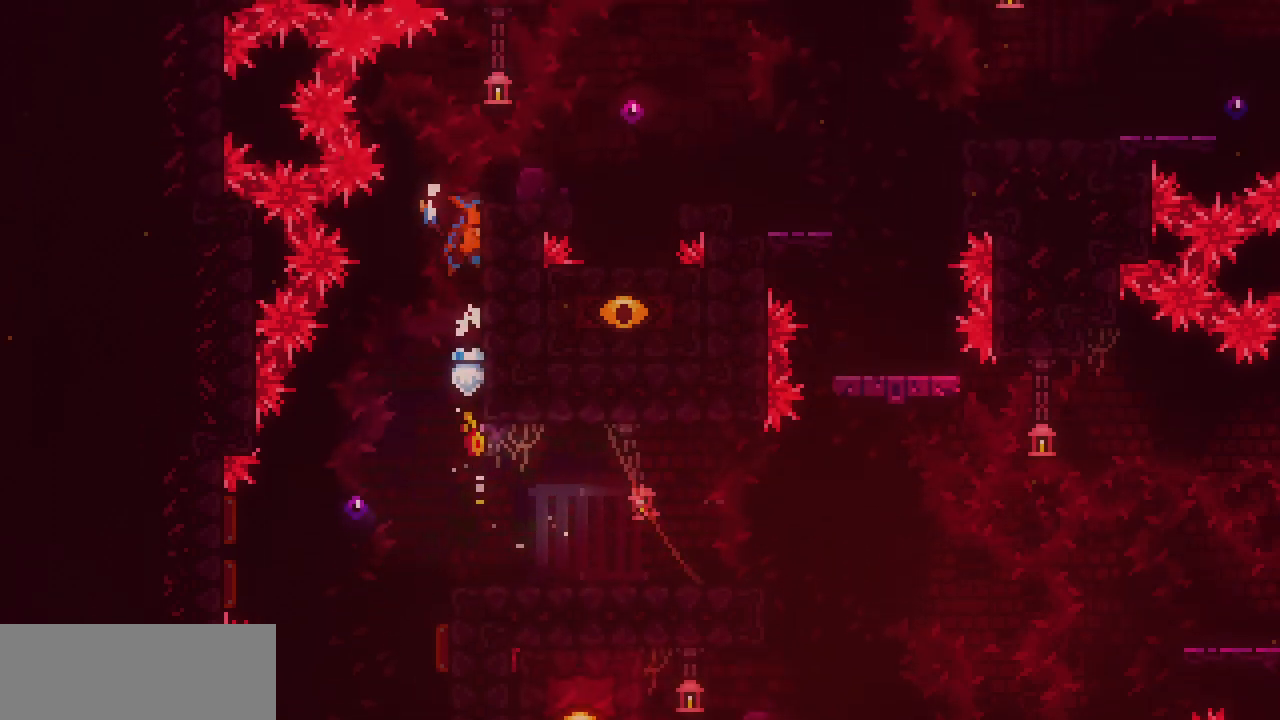
{"keys": ["right"], "events": [[50, "x", "down"], [200, "shift", "up"], [200, "x", "up"], [200, "z", "up"], [450, "z", "down"], [483, "z", "up"]]}
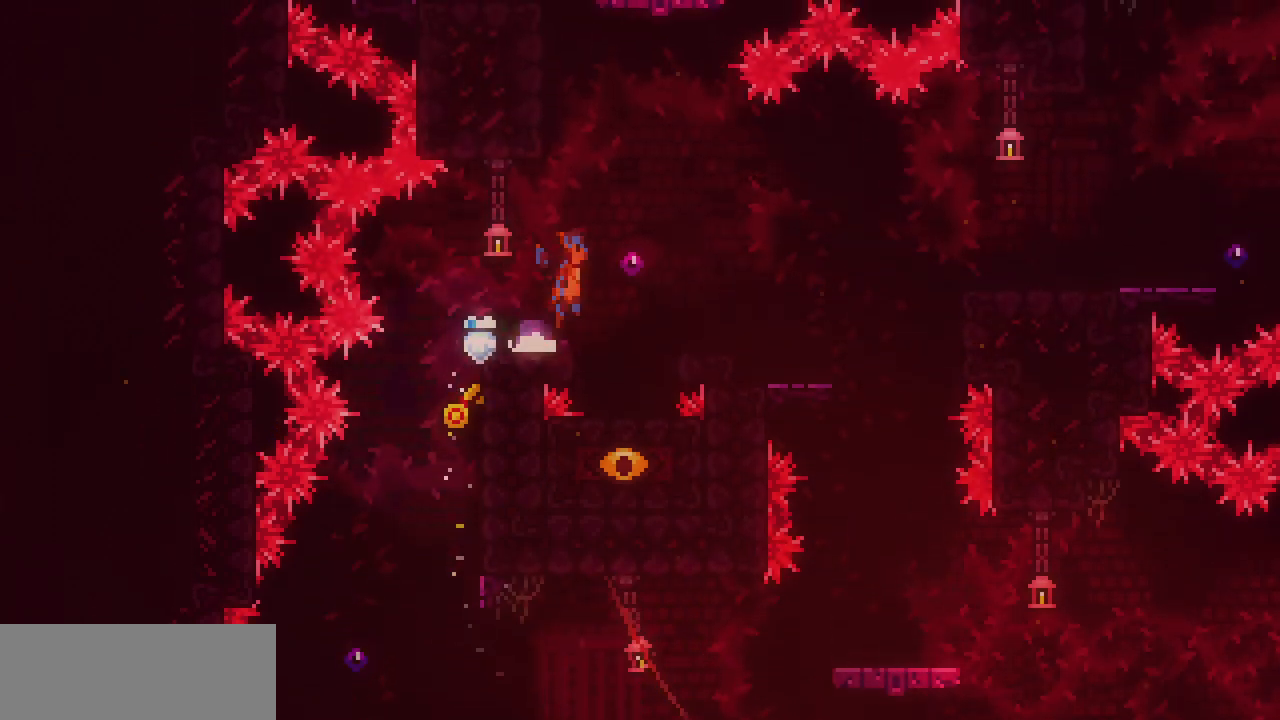
{"keys": [], "events": [[100, "right", "up"], [367, "left", "down"], [400, "left", "up"]]}
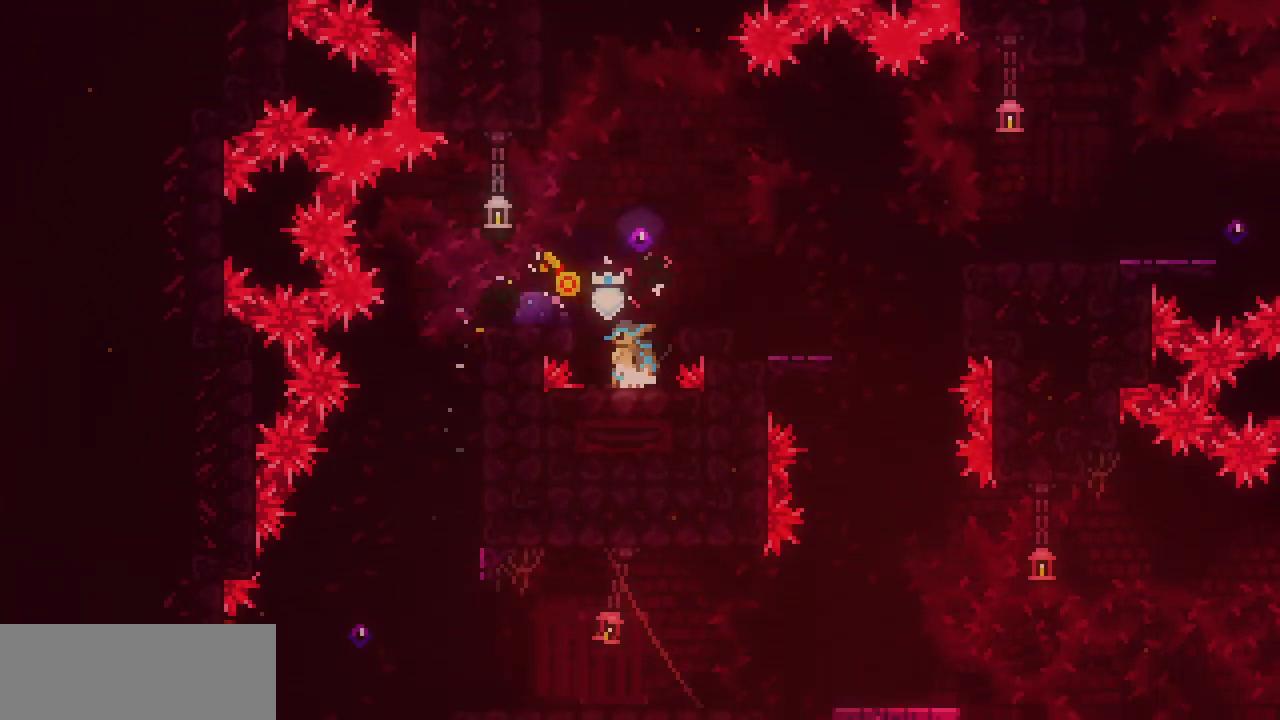
{"keys": ["shift", "z"], "events": [[400, "z", "down"], [483, "shift", "down"]]}
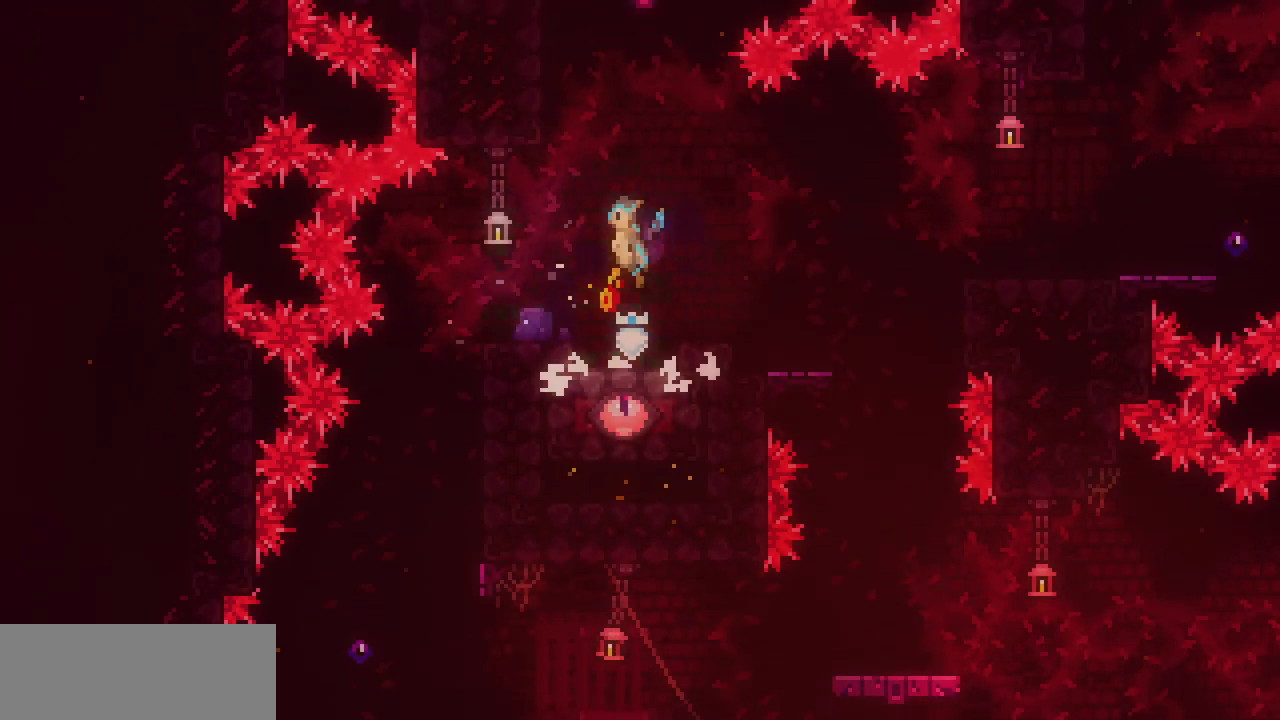
{"keys": ["left", "shift", "z"], "events": [[50, "left", "down"], [217, "z", "up"], [317, "z", "down"]]}
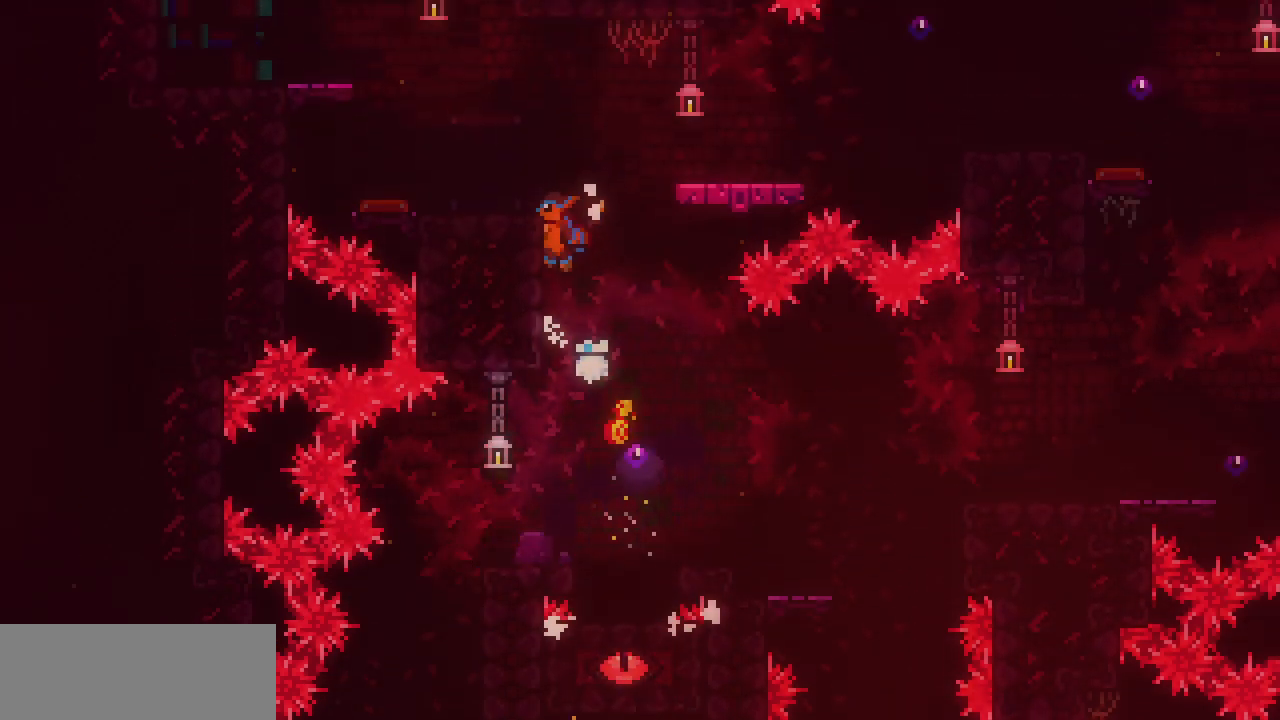
{"keys": ["left"], "events": [[33, "x", "down"], [183, "x", "up"], [183, "z", "up"], [200, "shift", "up"]]}
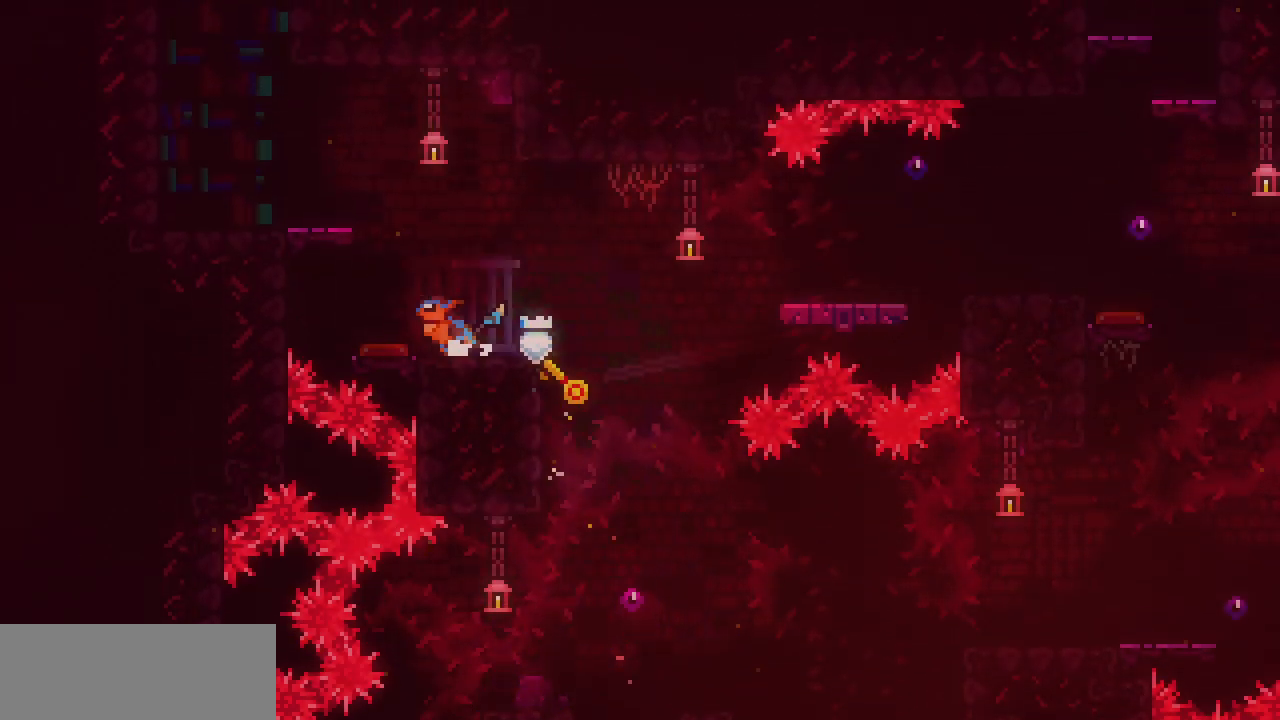
{"keys": ["left"], "events": []}
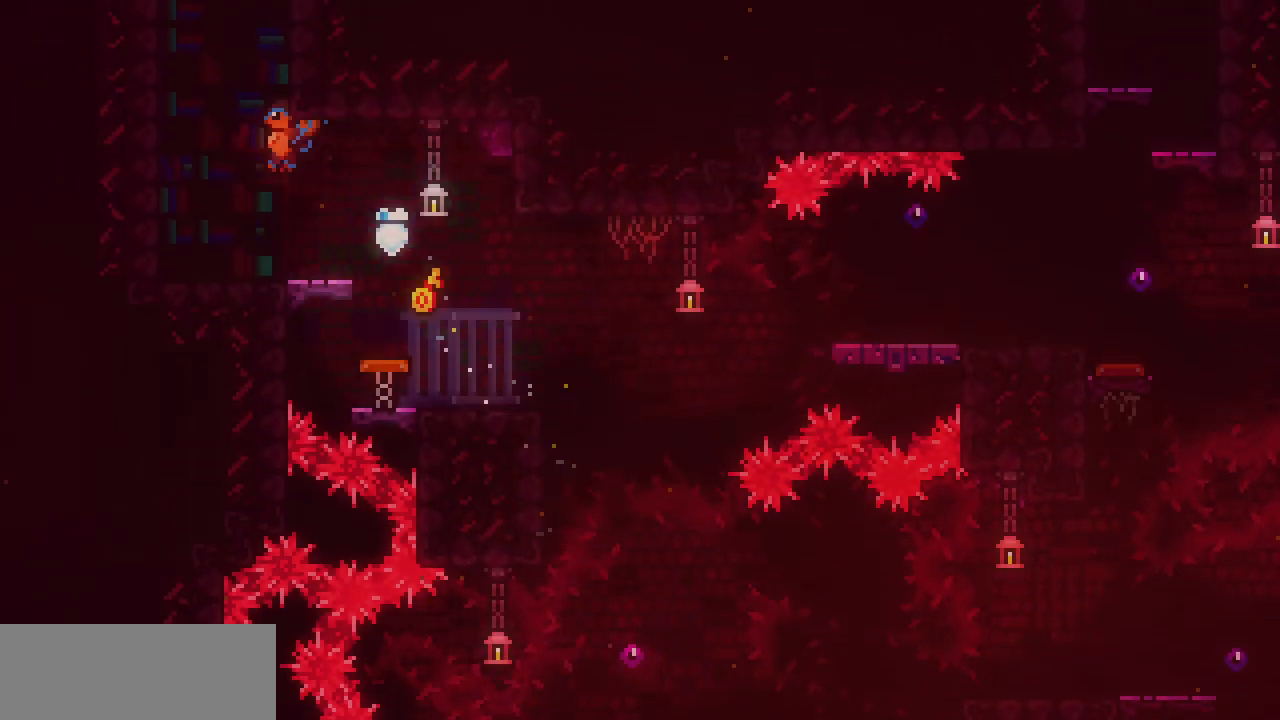
{"keys": ["left", "shift", "x"], "events": [[233, "shift", "down"], [250, "z", "down"], [417, "x", "down"], [467, "z", "up"]]}
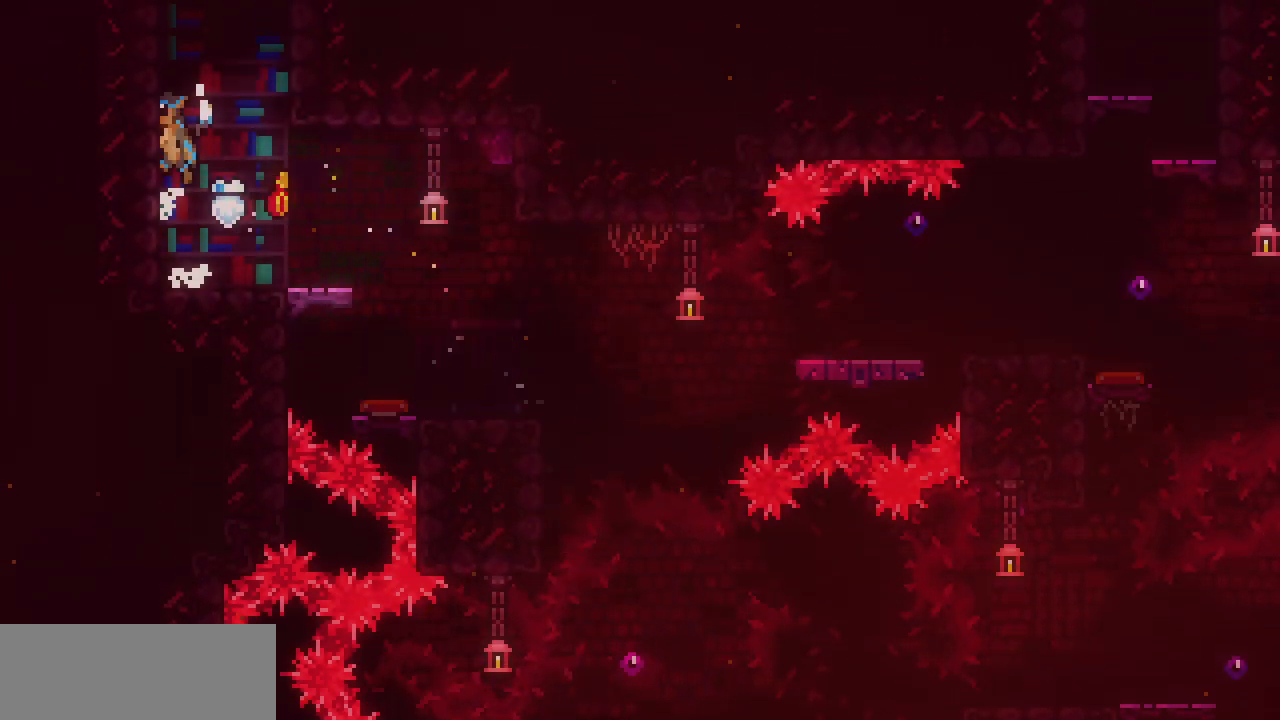
{"keys": ["left"], "events": [[117, "z", "down"], [150, "x", "up"], [300, "x", "down"], [467, "shift", "up"], [467, "x", "up"], [467, "z", "up"]]}
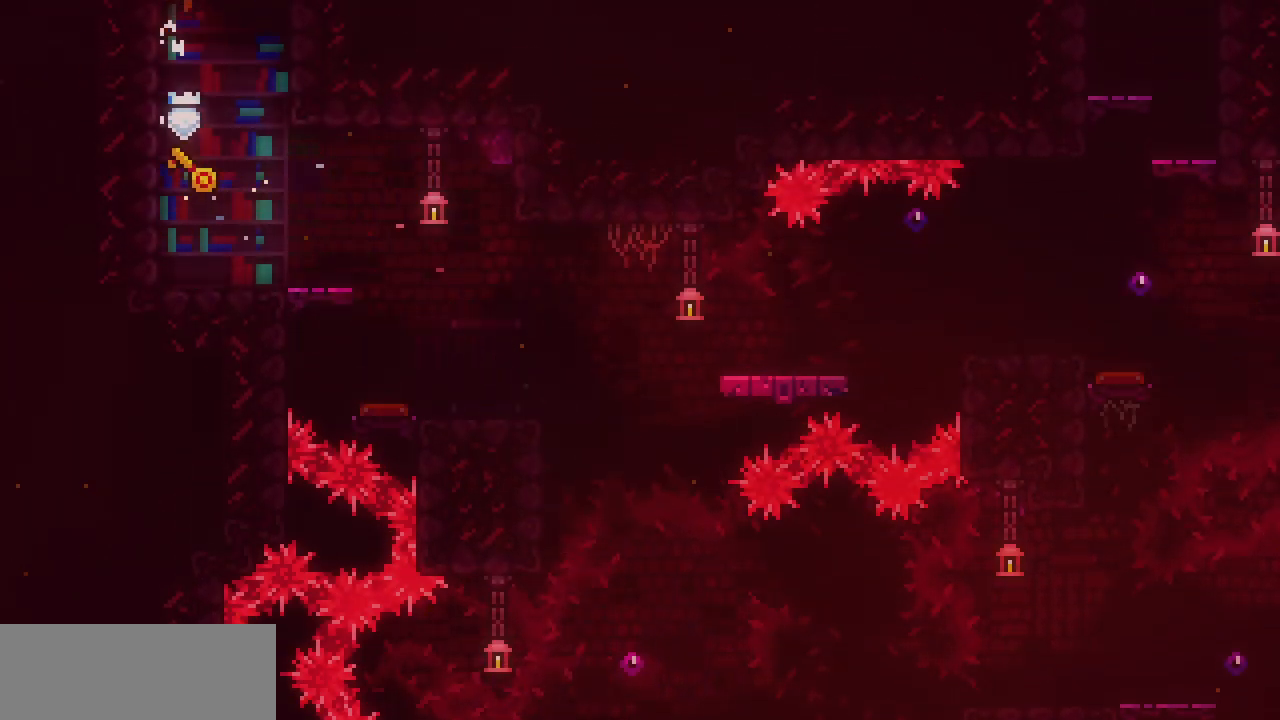
{"keys": ["left", "shift"], "events": [[167, "left", "up"], [350, "shift", "down"], [383, "left", "down"]]}
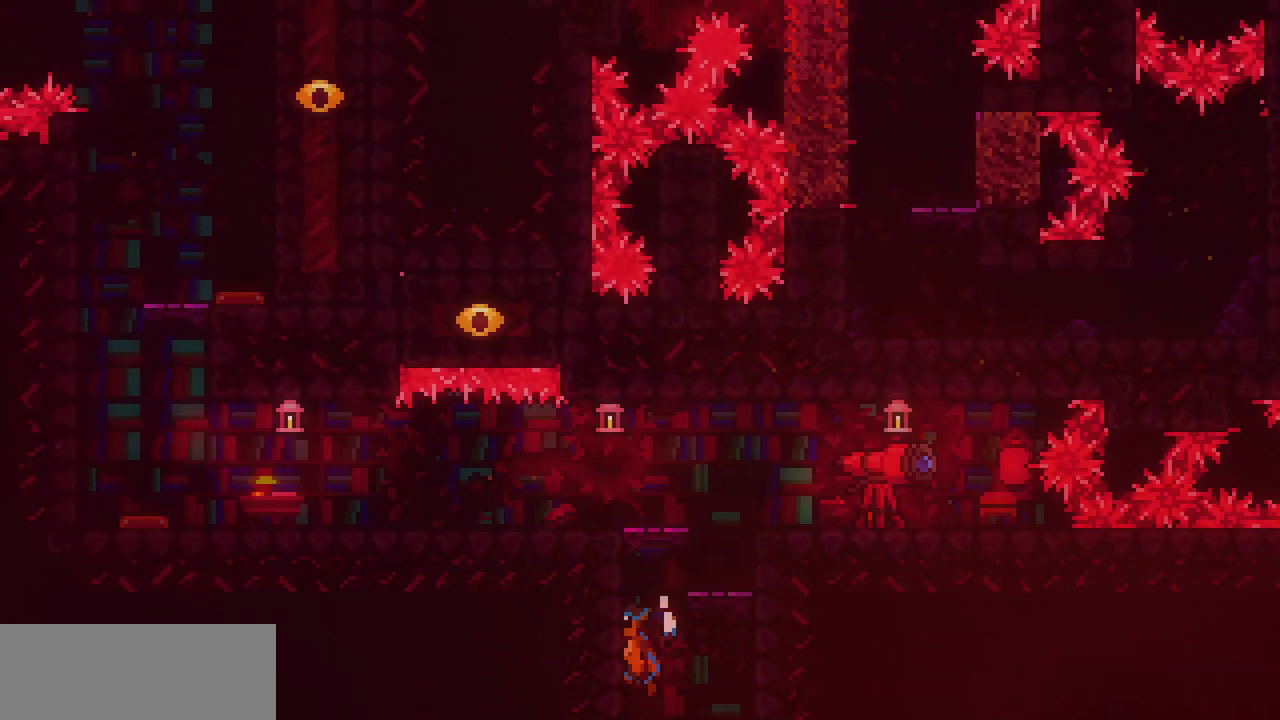
{"keys": ["left"], "events": [[267, "z", "down"], [450, "shift", "up"], [450, "z", "up"]]}
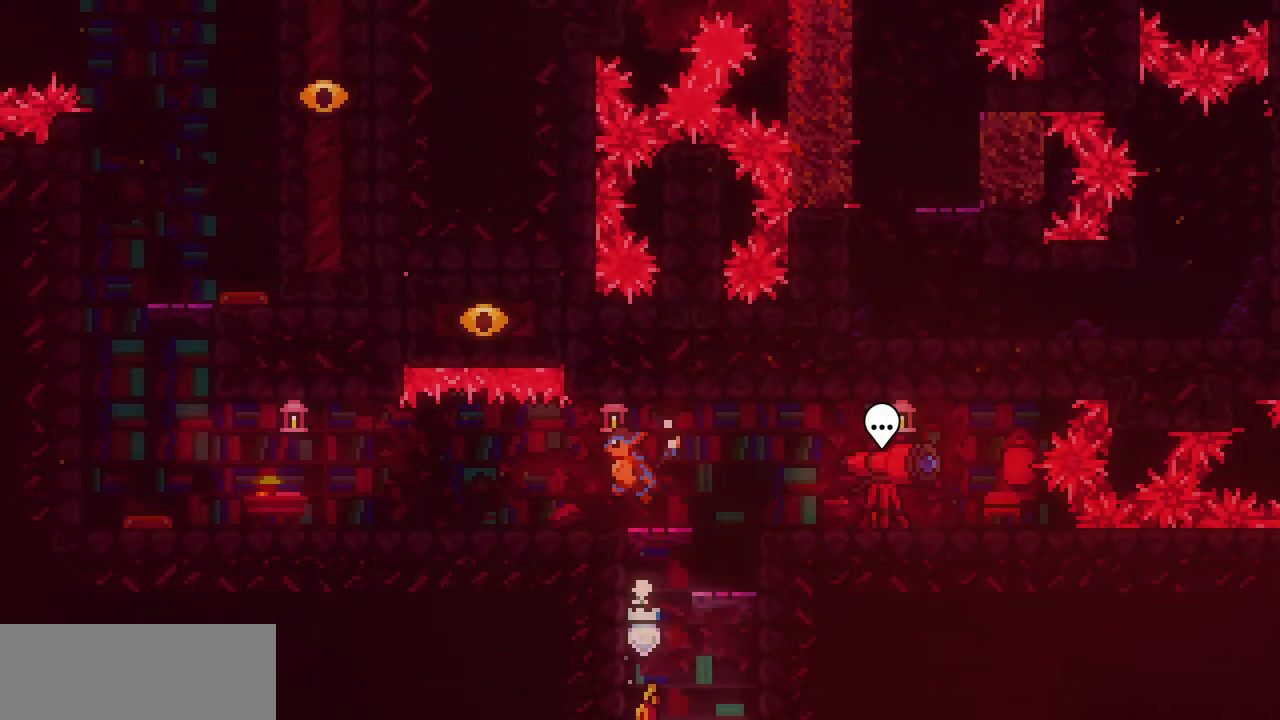
{"keys": ["left"], "events": []}
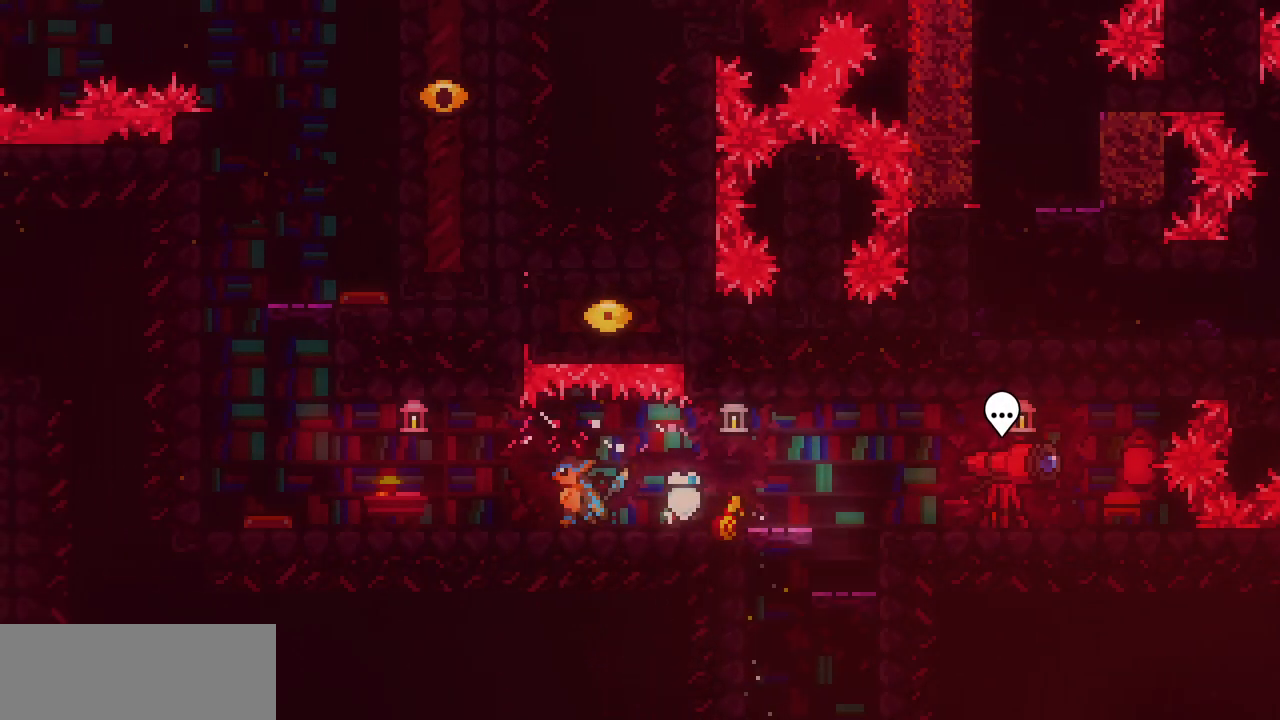
{"keys": ["left"], "events": []}
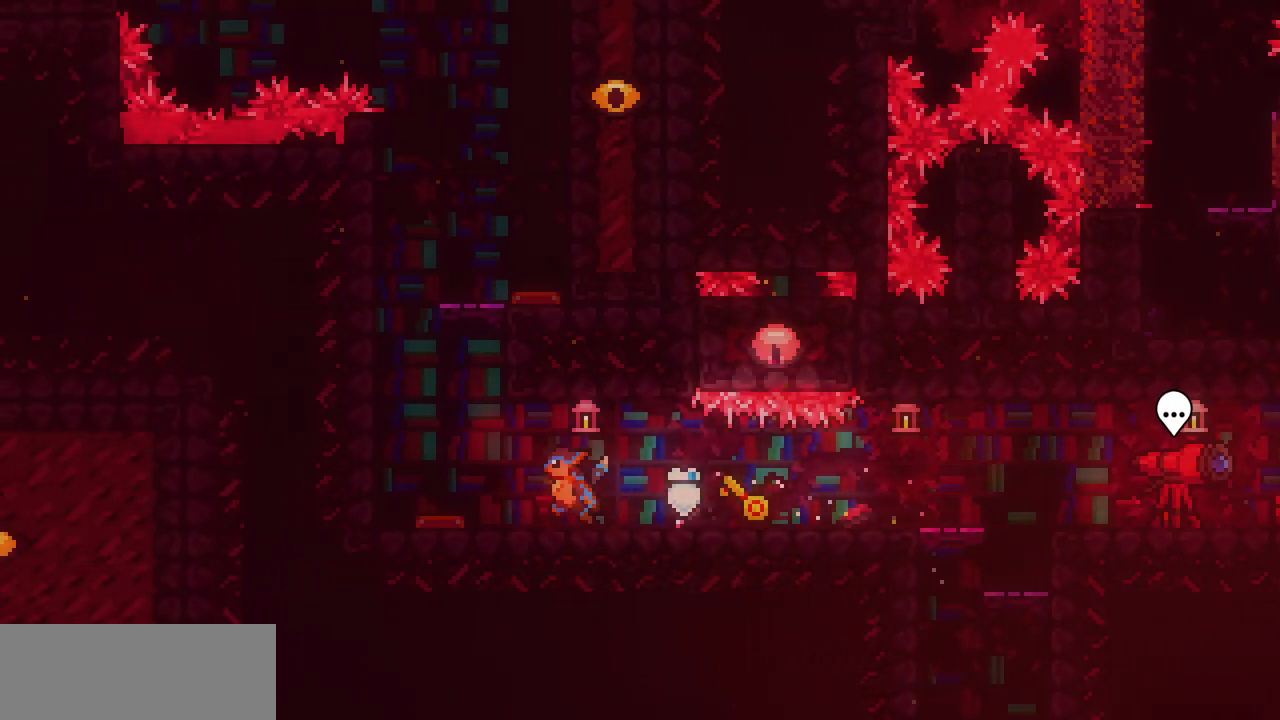
{"keys": ["right"], "events": [[350, "left", "up"], [483, "right", "down"]]}
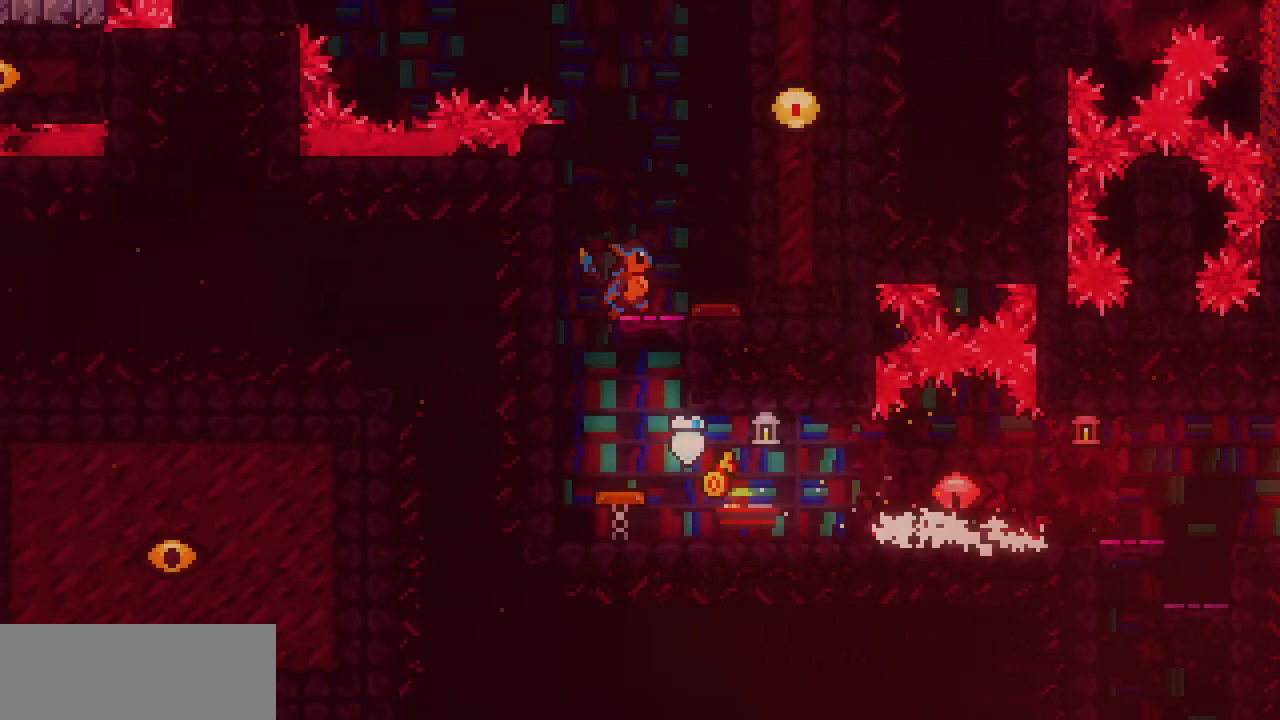
{"keys": ["right", "shift"], "events": [[217, "right", "up"], [417, "shift", "down"], [433, "right", "down"]]}
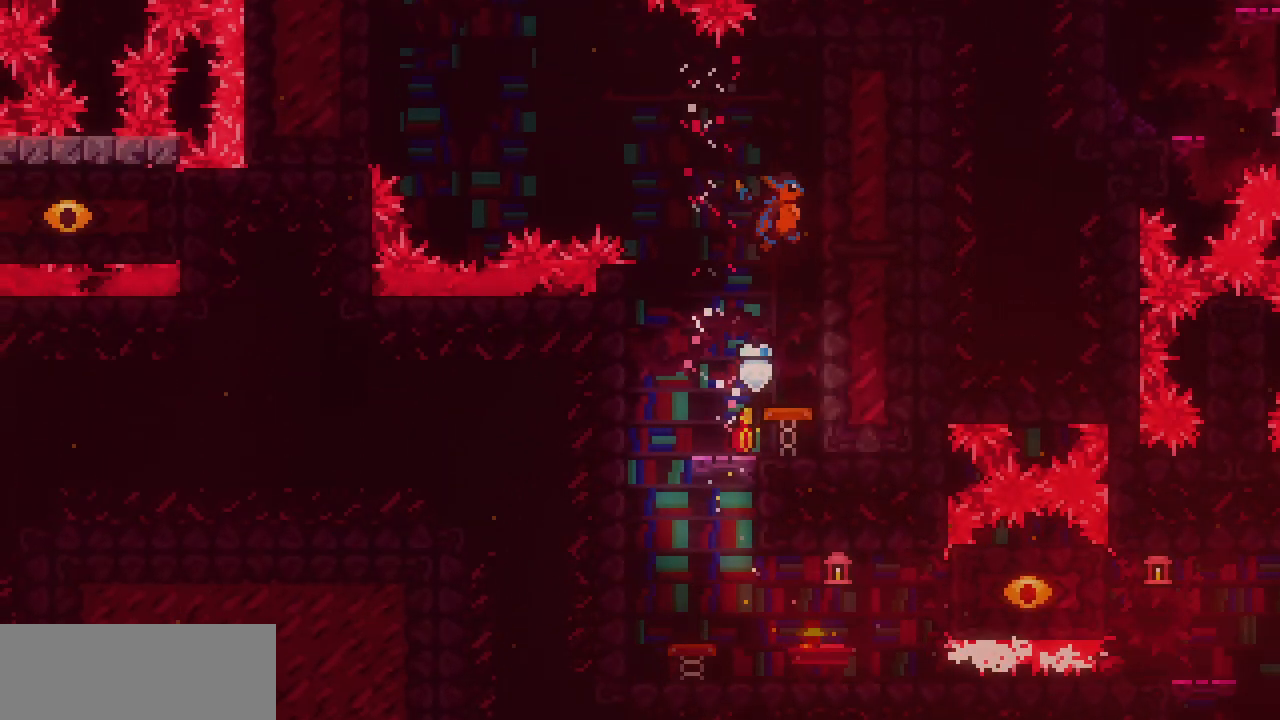
{"keys": ["left", "shift", "z"], "events": [[133, "z", "down"], [250, "z", "up"], [483, "left", "down"], [483, "right", "up"], [483, "z", "down"]]}
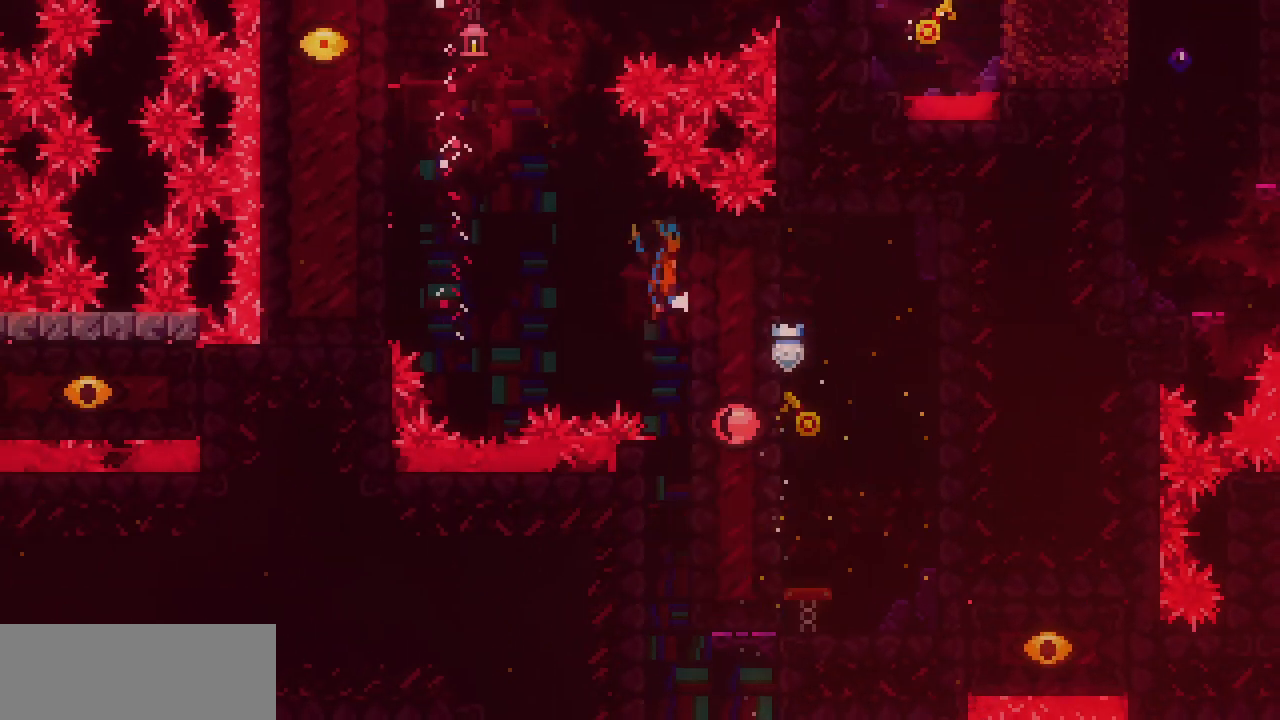
{"keys": ["left", "shift"], "events": [[233, "z", "up"], [317, "z", "down"], [500, "z", "up"]]}
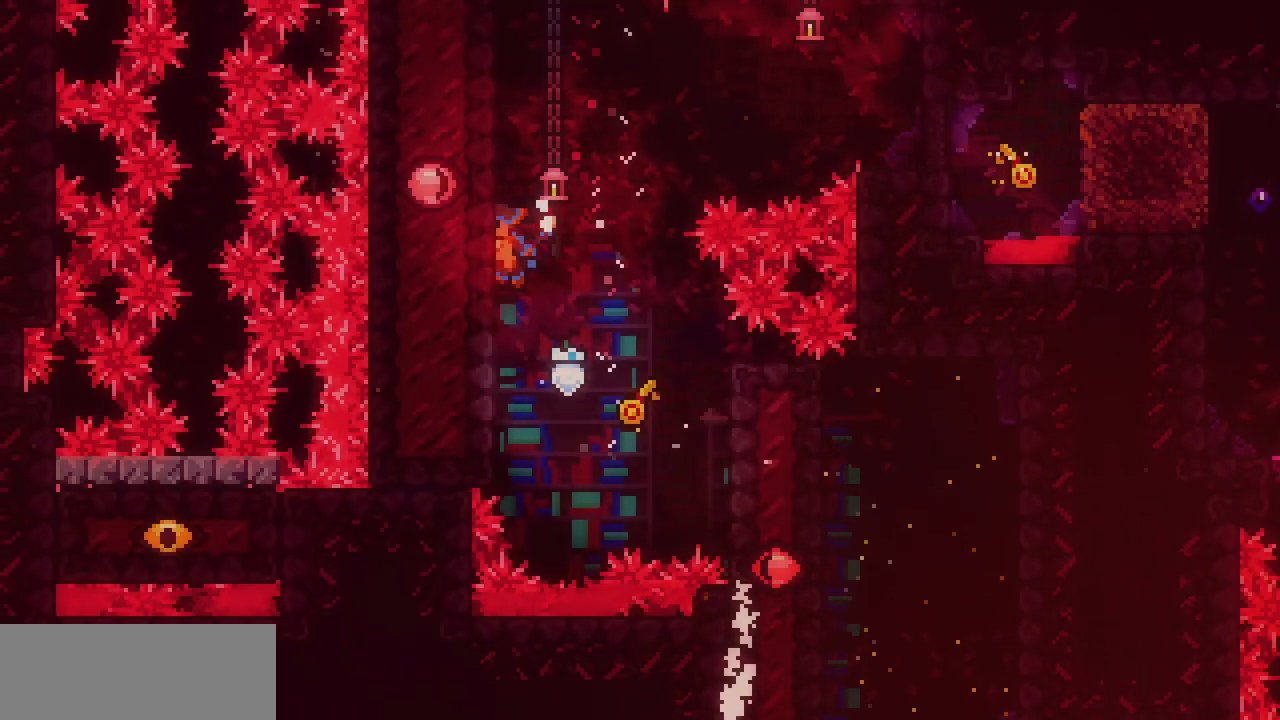
{"keys": ["right"], "events": [[67, "z", "down"], [283, "z", "up"], [367, "left", "up"], [367, "right", "down"], [367, "z", "down"], [450, "shift", "up"], [450, "z", "up"]]}
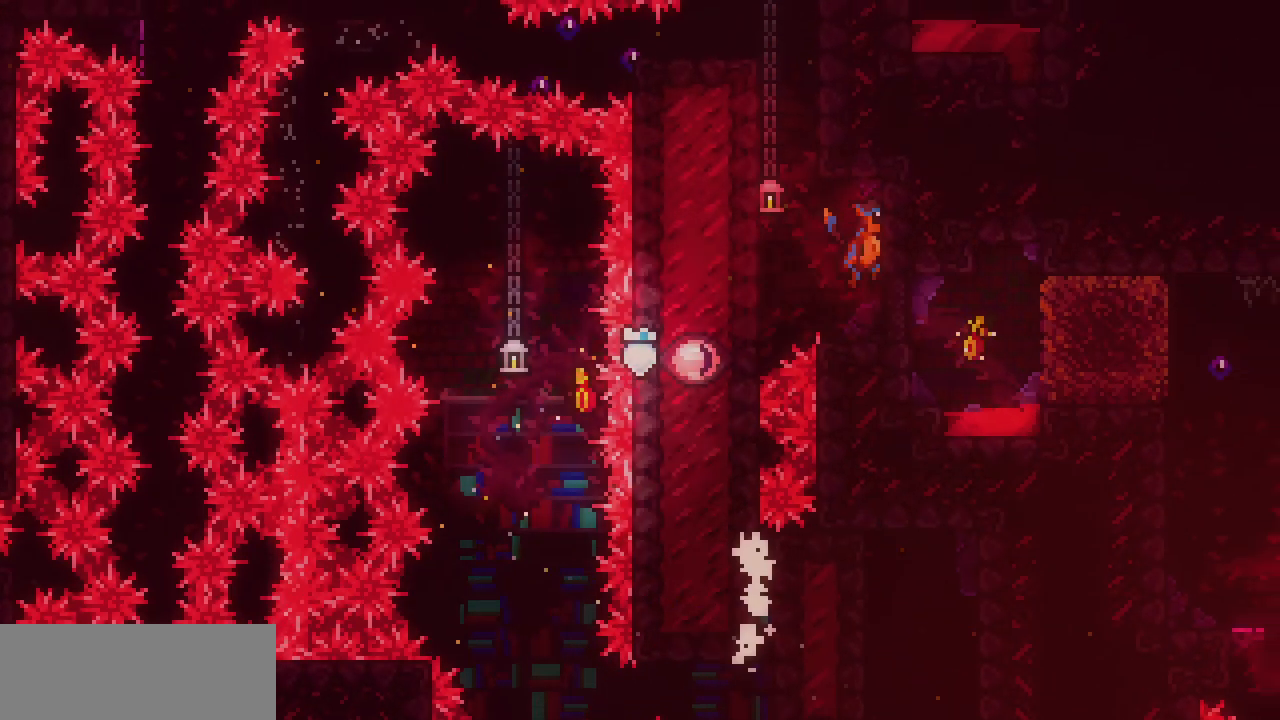
{"keys": ["left", "shift", "z"], "events": [[100, "right", "up"], [400, "left", "down"], [450, "z", "down"], [467, "shift", "down"]]}